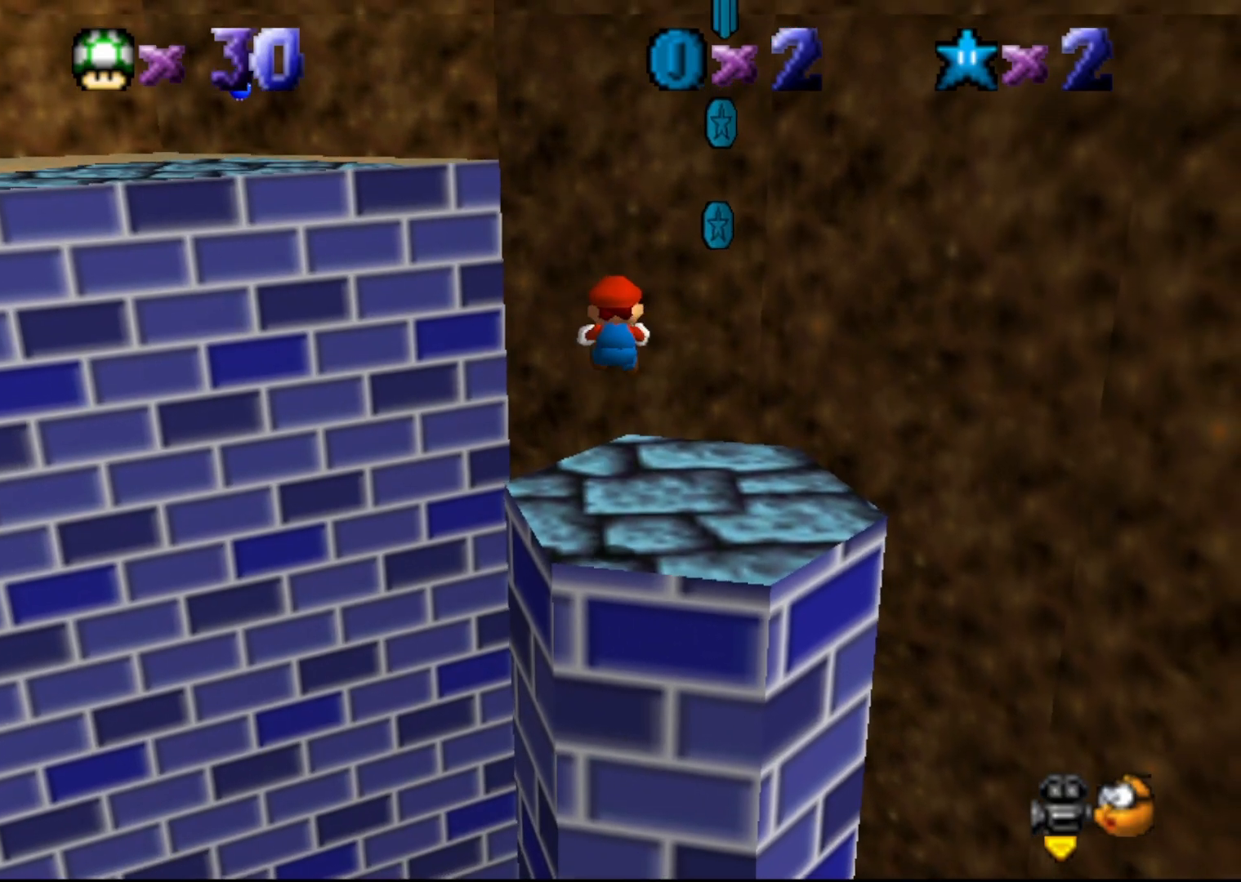
Gameplay with a controller (Nintendo layout); each line is a JSON object with the inputs held at the frame after it. "events" lists button and stick changes between this image and that frame as [ms after this image, input, new state], when the widget could be followed in between. Not read: L3 R3 Z.
{"buttons": [], "left_stick": "up", "events": []}
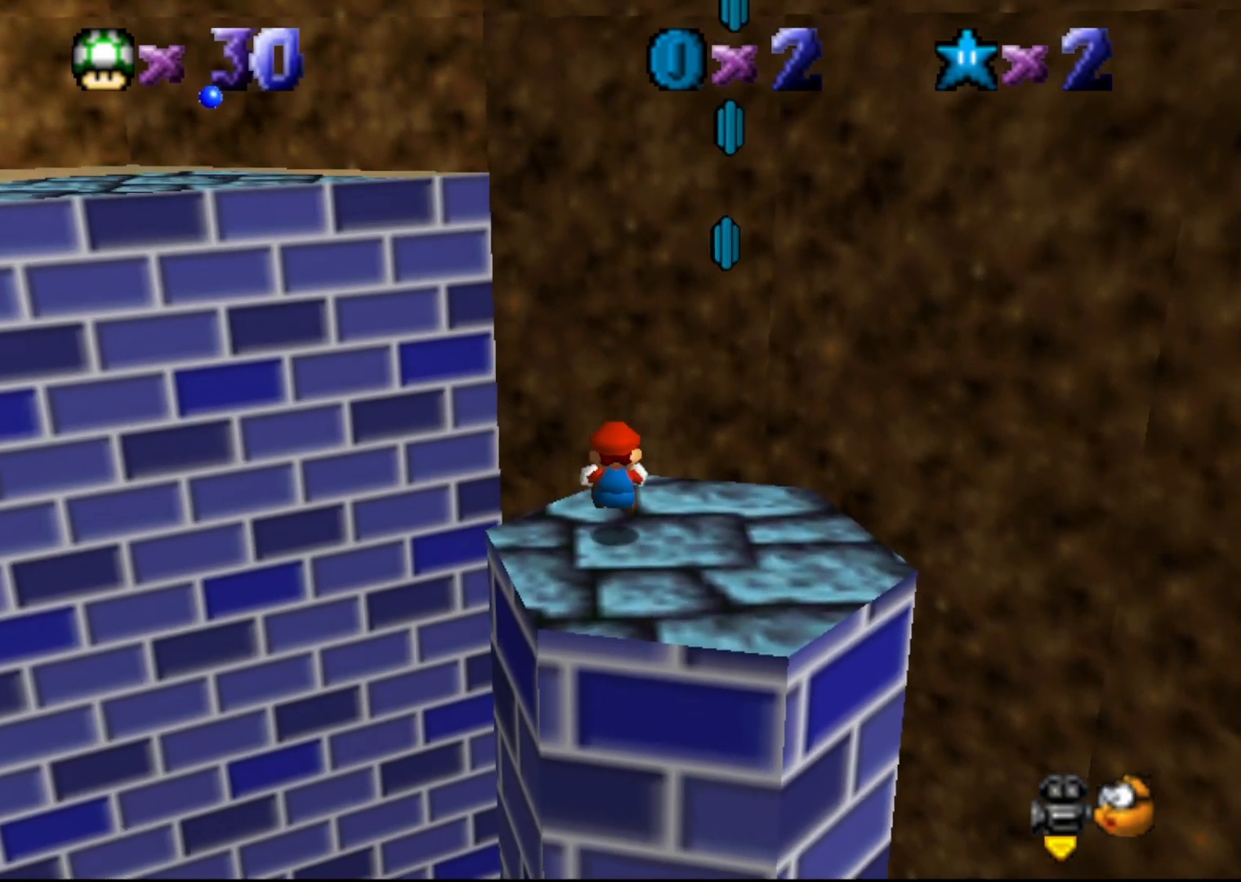
{"buttons": [], "left_stick": "up-left", "events": [[17, "left_stick", "up-left"], [100, "A", "down"], [450, "A", "up"]]}
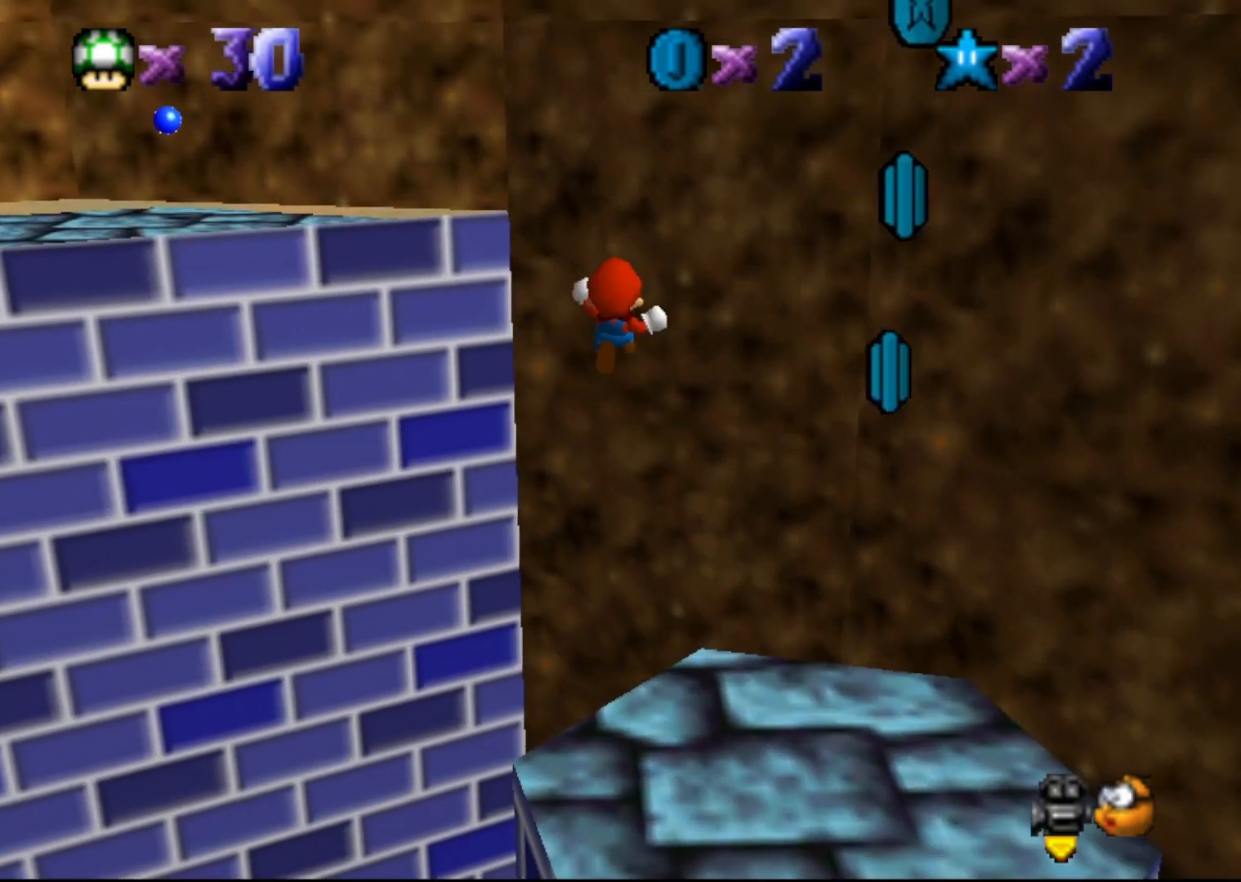
{"buttons": [], "left_stick": "right", "events": [[117, "C_RIGHT", "down"], [250, "C_RIGHT", "up"], [283, "left_stick", "up-right"], [400, "left_stick", "right"]]}
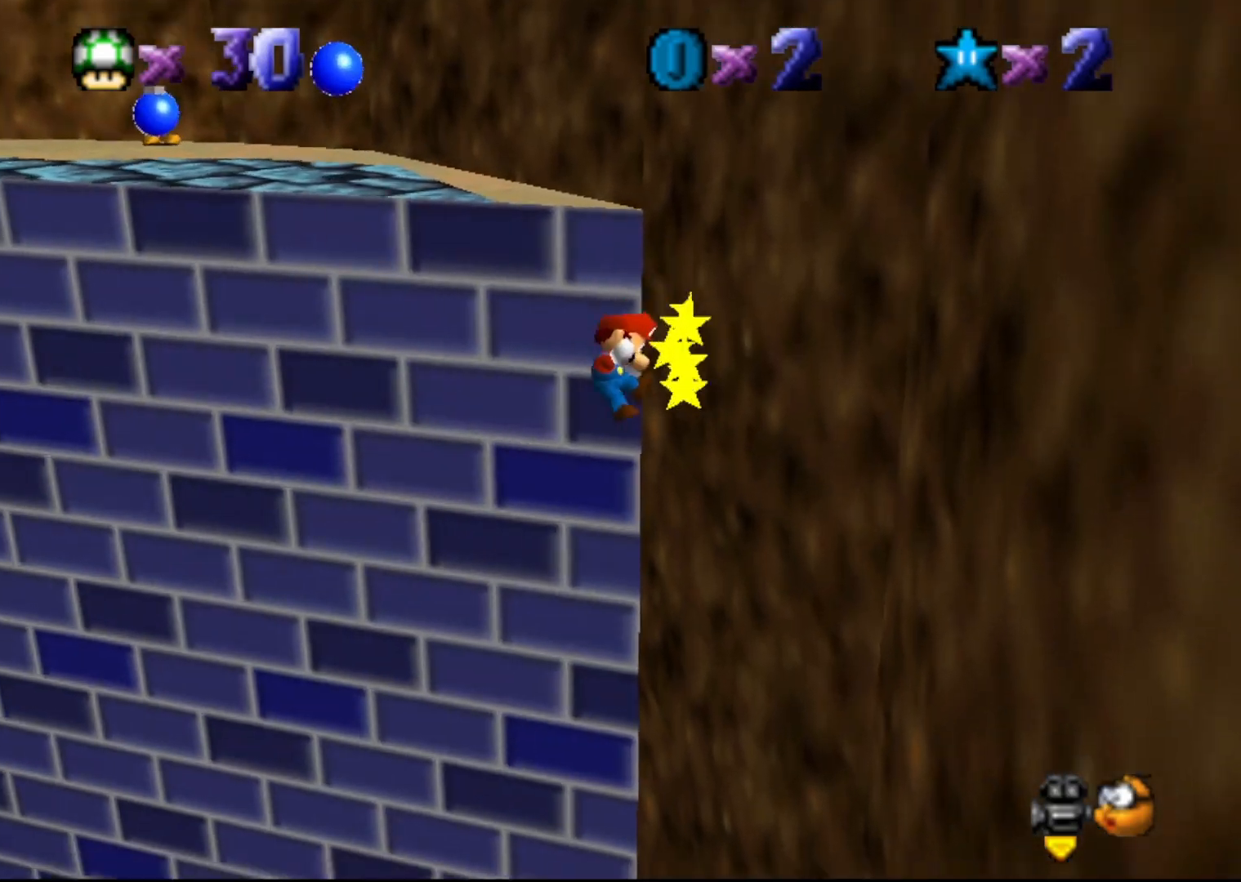
{"buttons": ["A"], "left_stick": "up", "events": [[33, "A", "down"], [100, "left_stick", "up"]]}
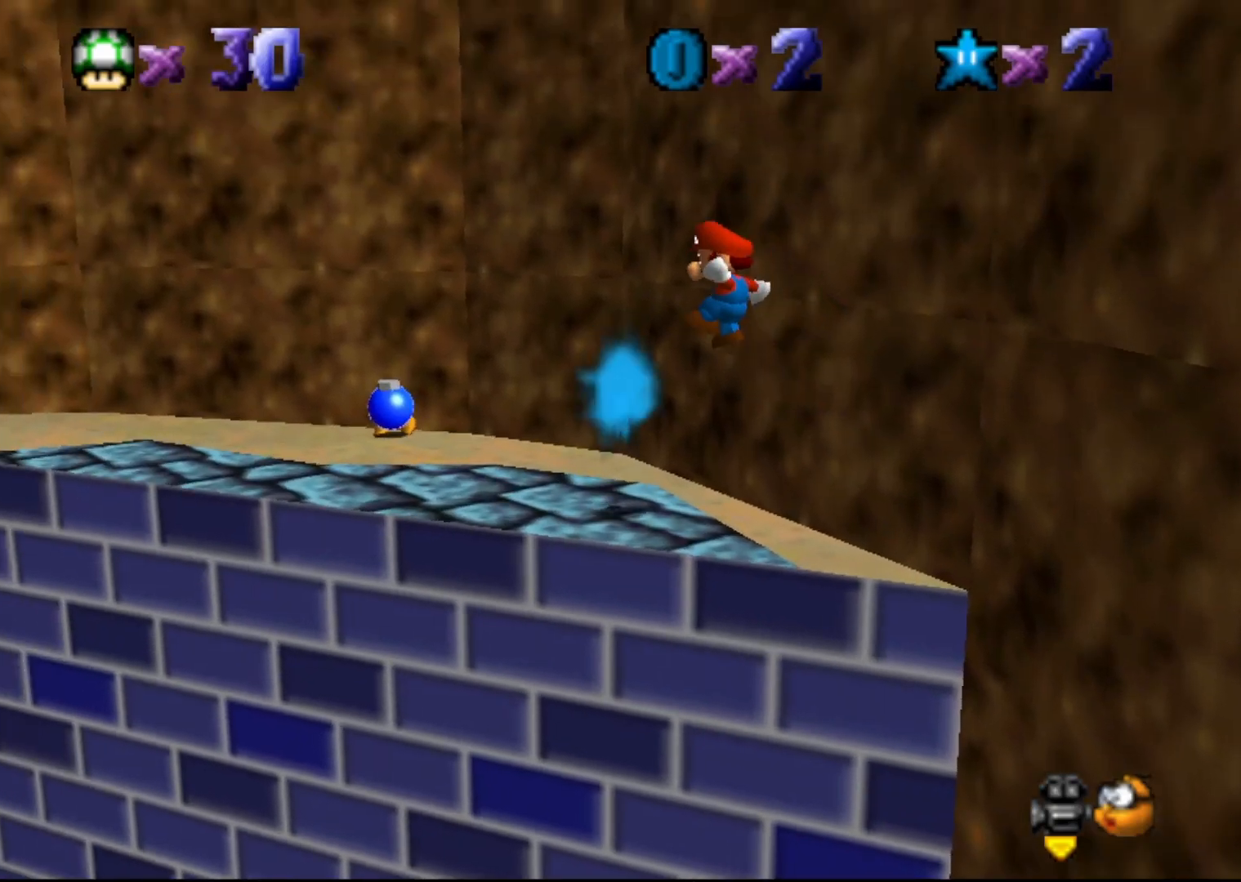
{"buttons": [], "left_stick": "up", "events": [[367, "A", "up"]]}
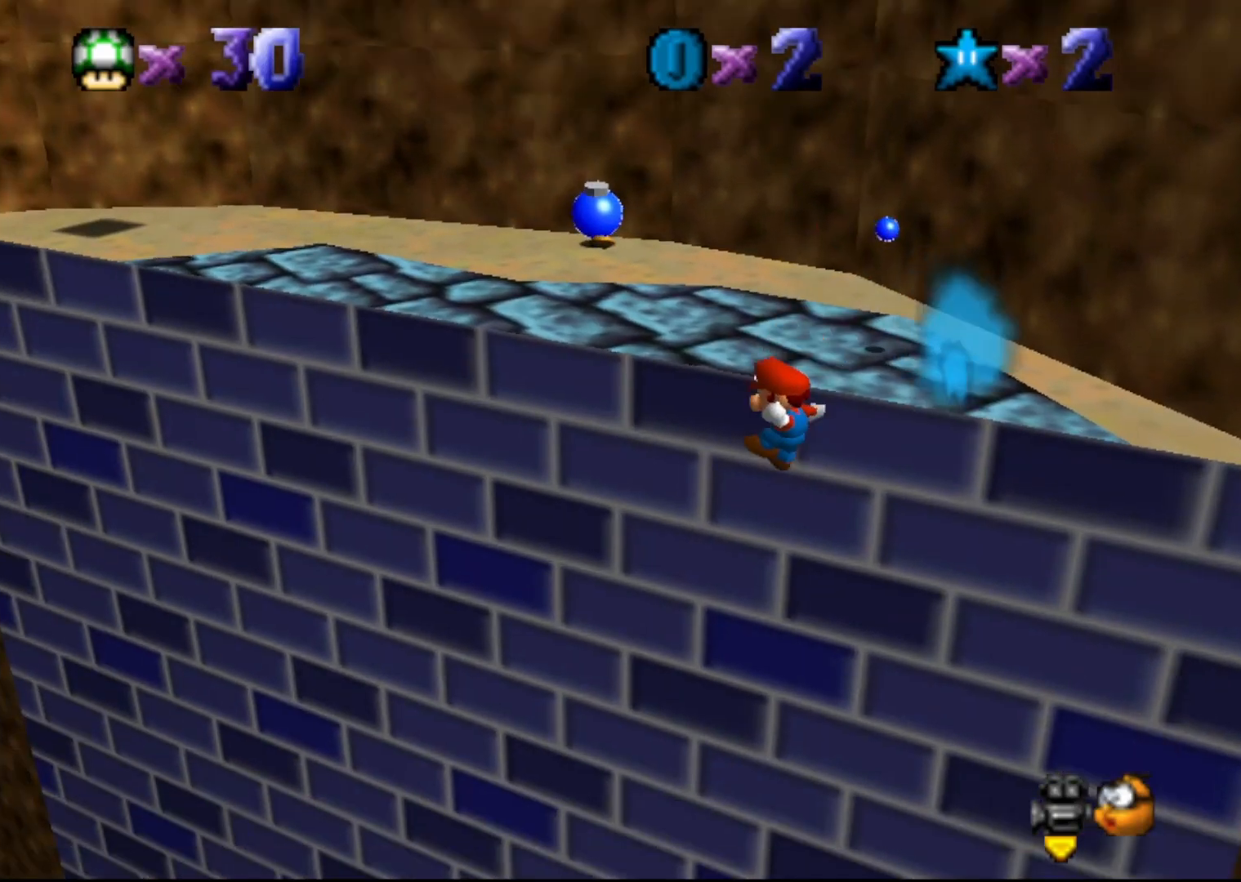
{"buttons": [], "left_stick": "up", "events": [[50, "A", "down"], [233, "A", "up"]]}
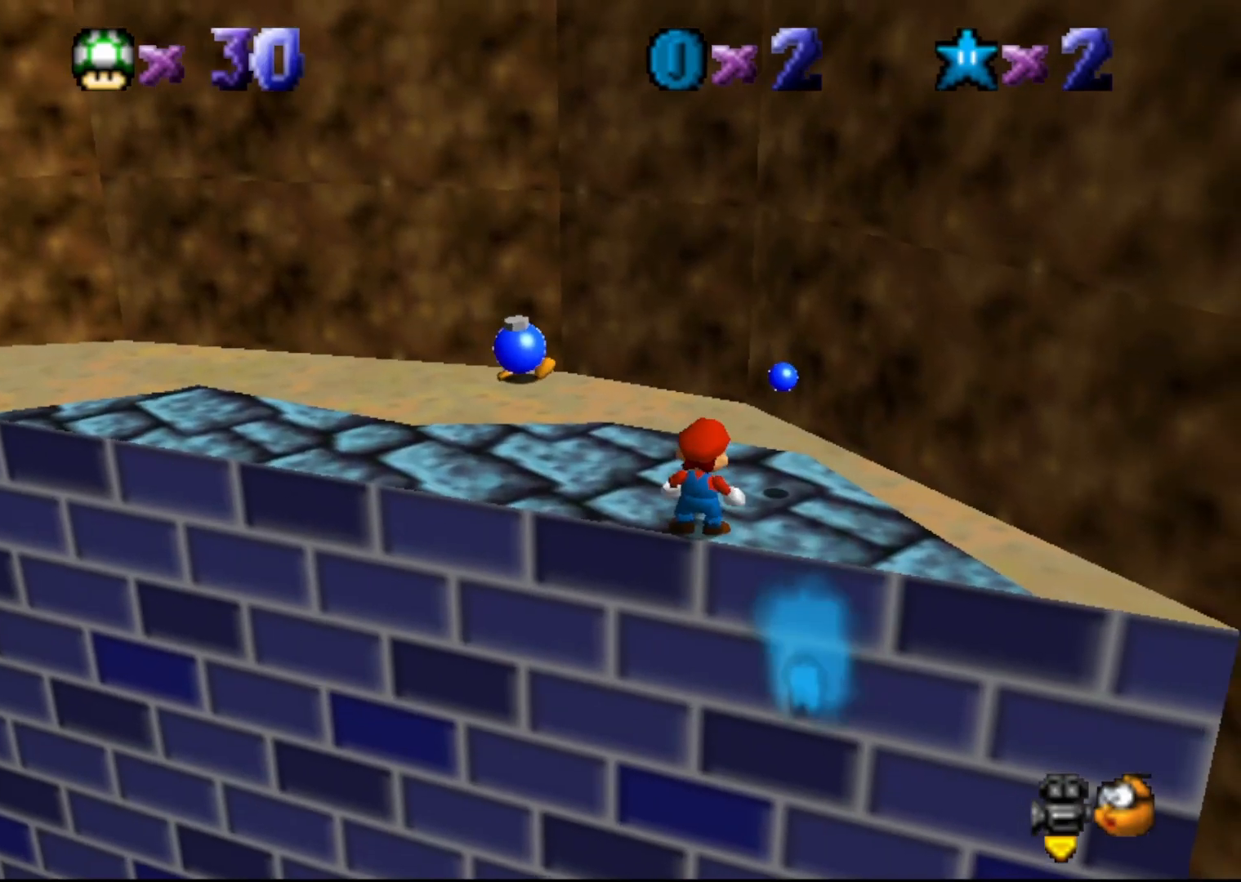
{"buttons": [], "left_stick": "center", "events": [[17, "left_stick", "center"], [50, "C_RIGHT", "down"], [150, "C_RIGHT", "up"], [250, "left_stick", "up"], [500, "left_stick", "center"]]}
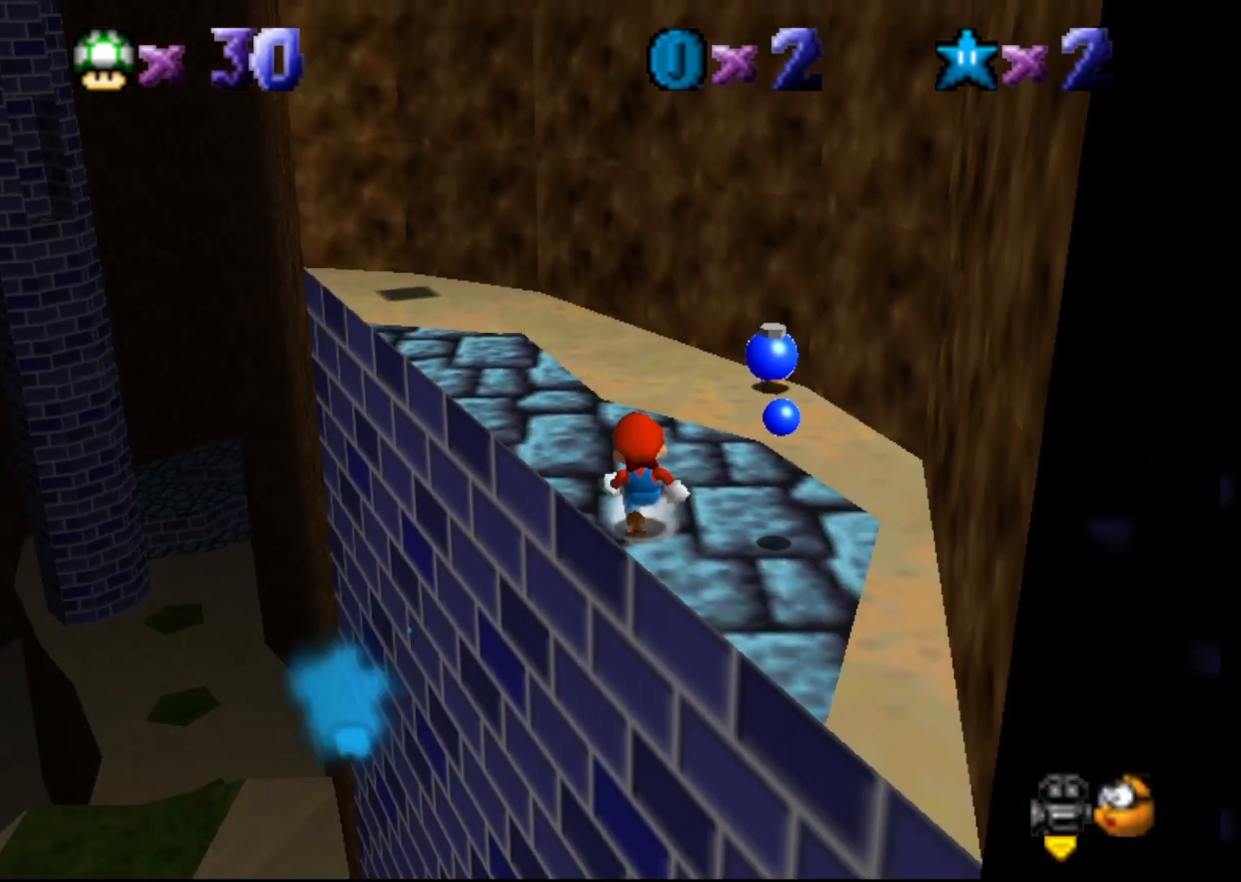
{"buttons": ["DPAD_RIGHT"], "left_stick": "center", "events": [[433, "DPAD_RIGHT", "down"]]}
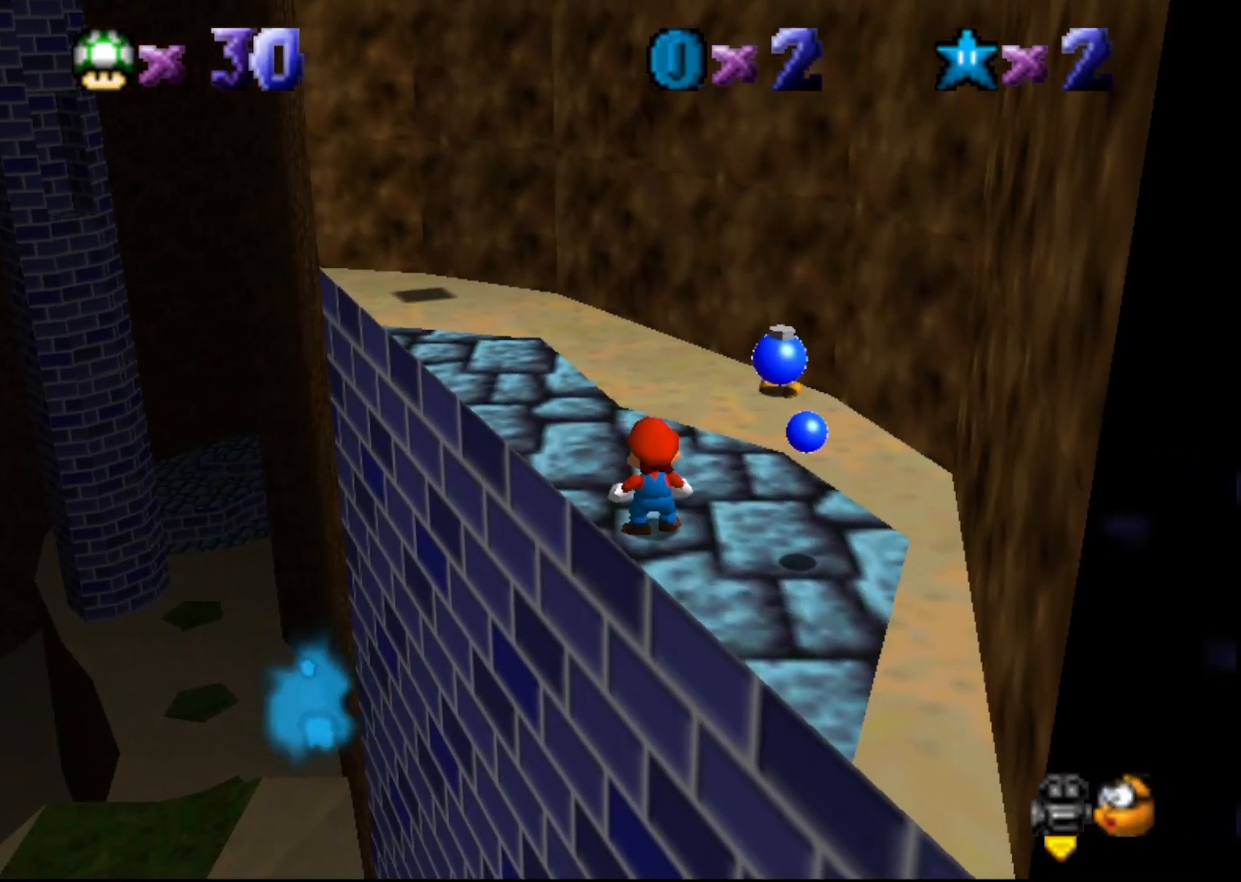
{"buttons": ["DPAD_RIGHT"], "left_stick": "center", "events": []}
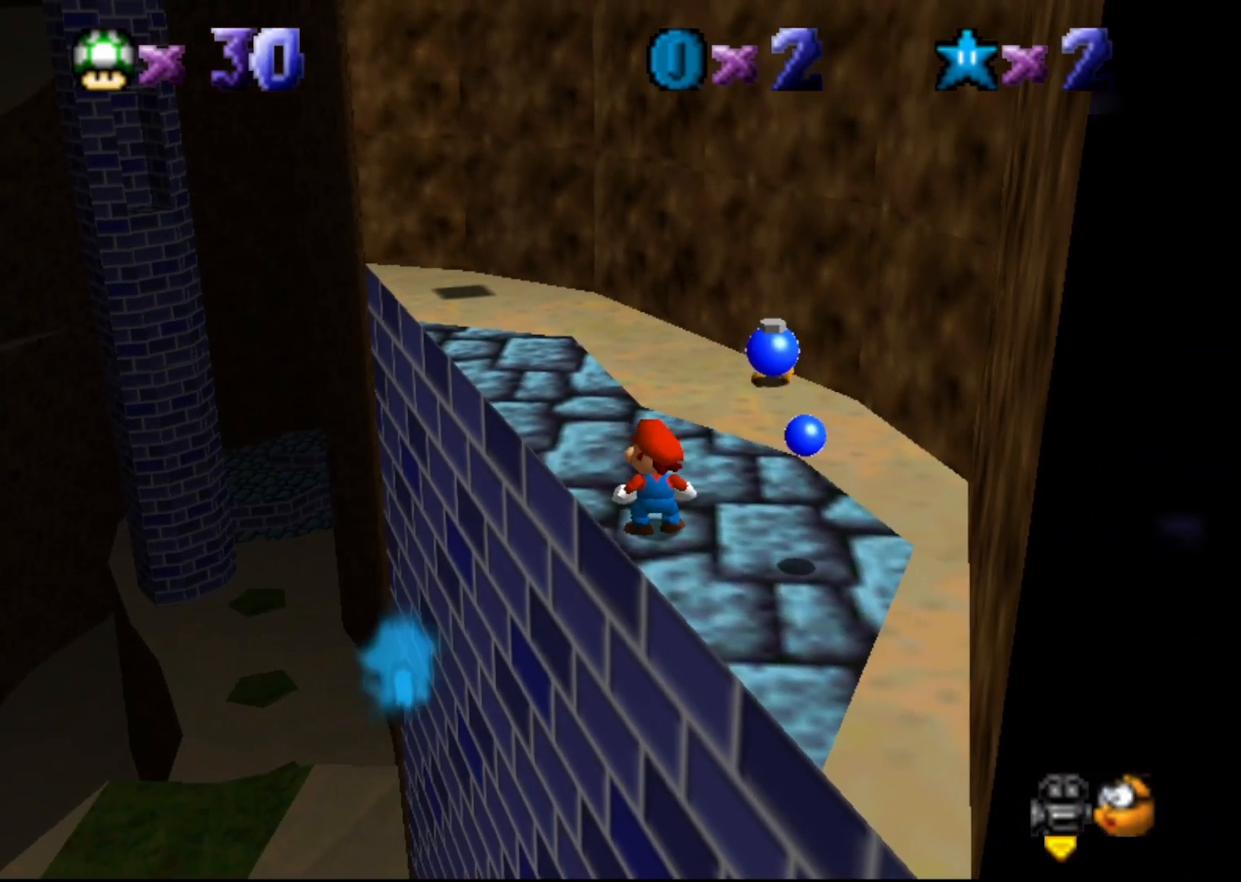
{"buttons": ["DPAD_RIGHT"], "left_stick": "center", "events": []}
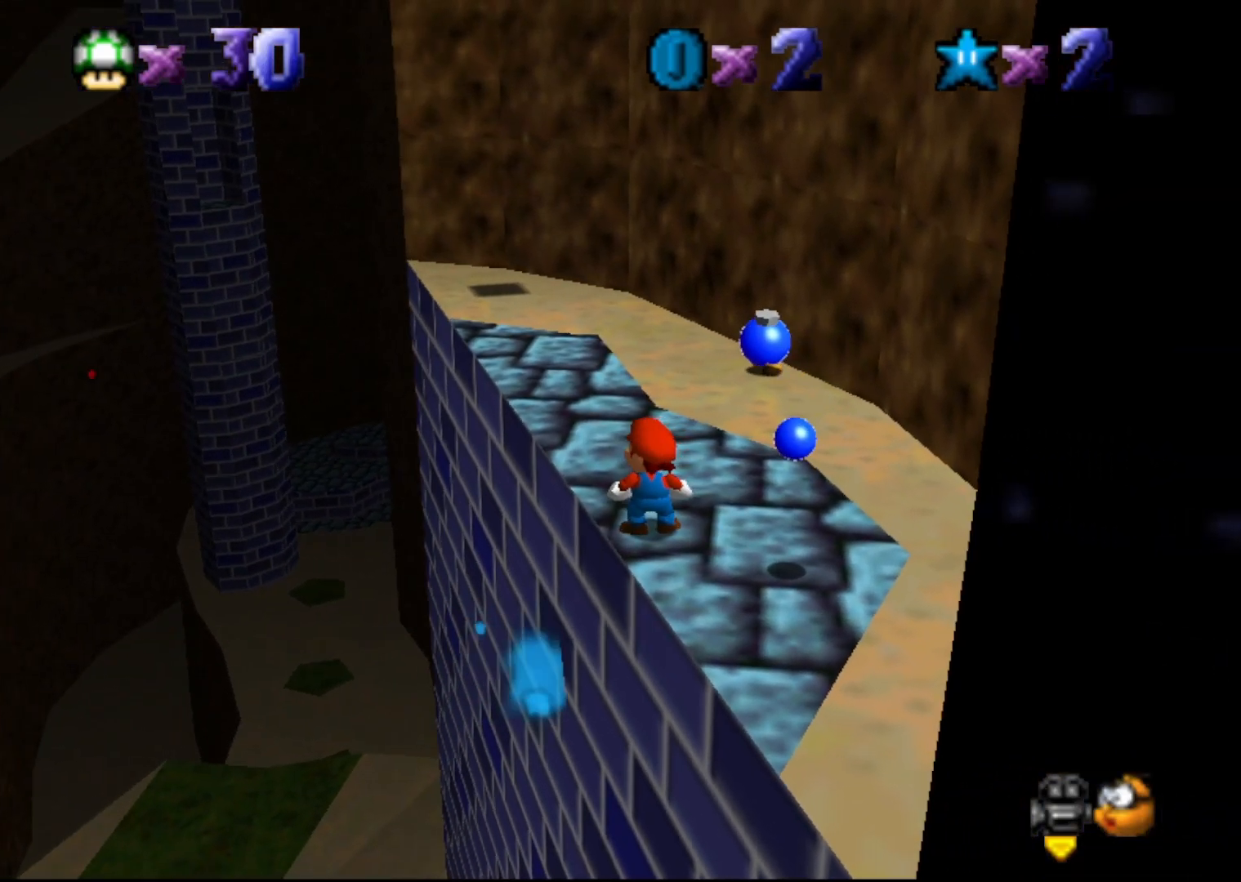
{"buttons": ["DPAD_RIGHT"], "left_stick": "center", "events": []}
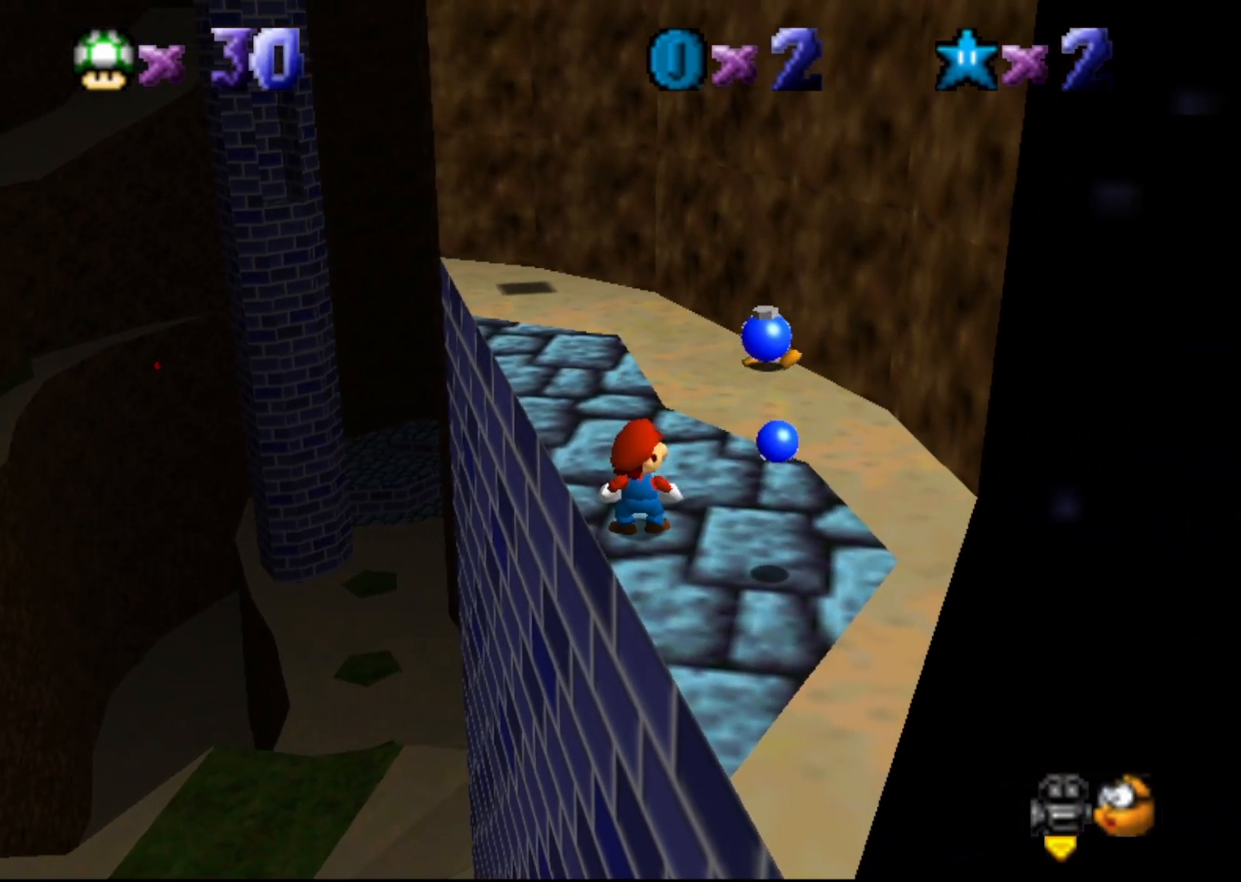
{"buttons": ["DPAD_RIGHT"], "left_stick": "center", "events": []}
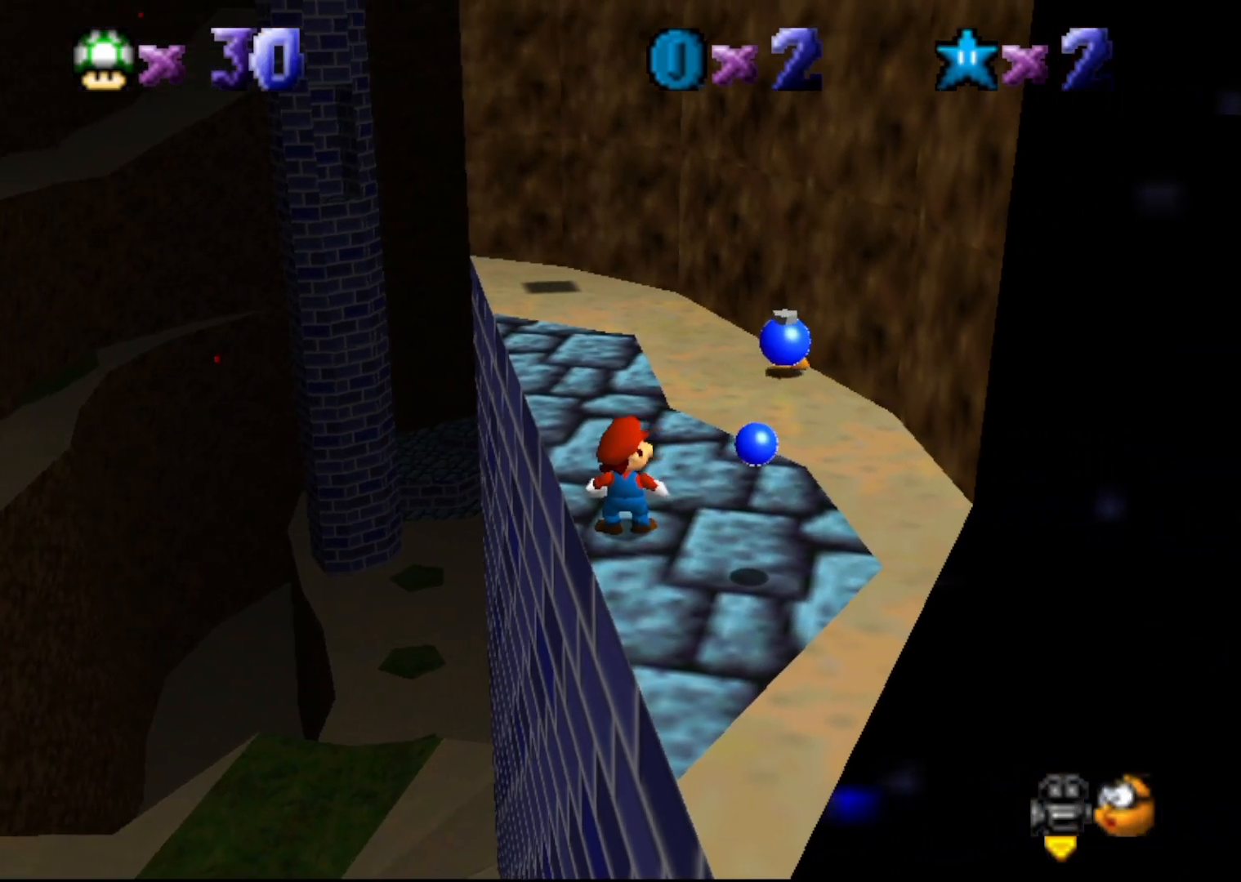
{"buttons": ["DPAD_RIGHT"], "left_stick": "center", "events": []}
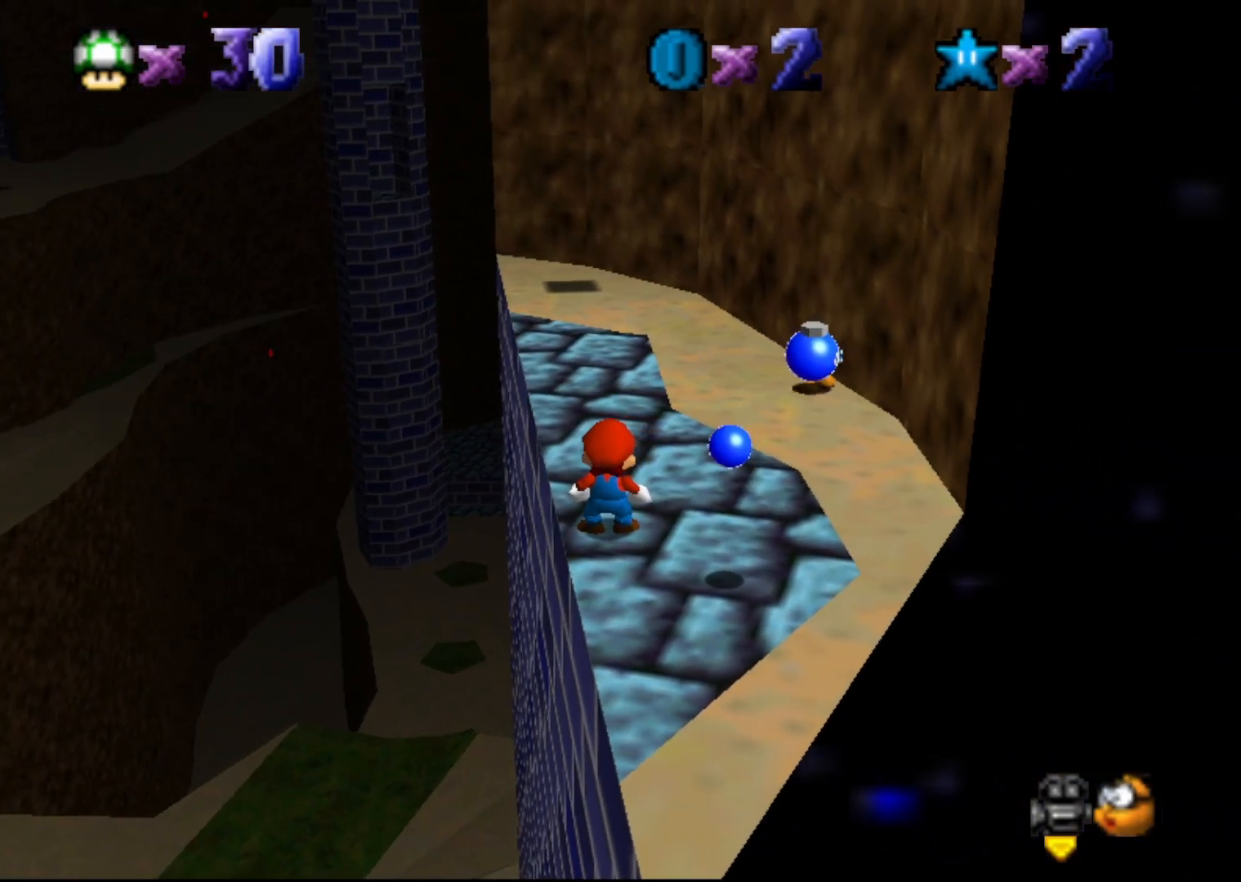
{"buttons": [], "left_stick": "center", "events": [[450, "DPAD_RIGHT", "up"]]}
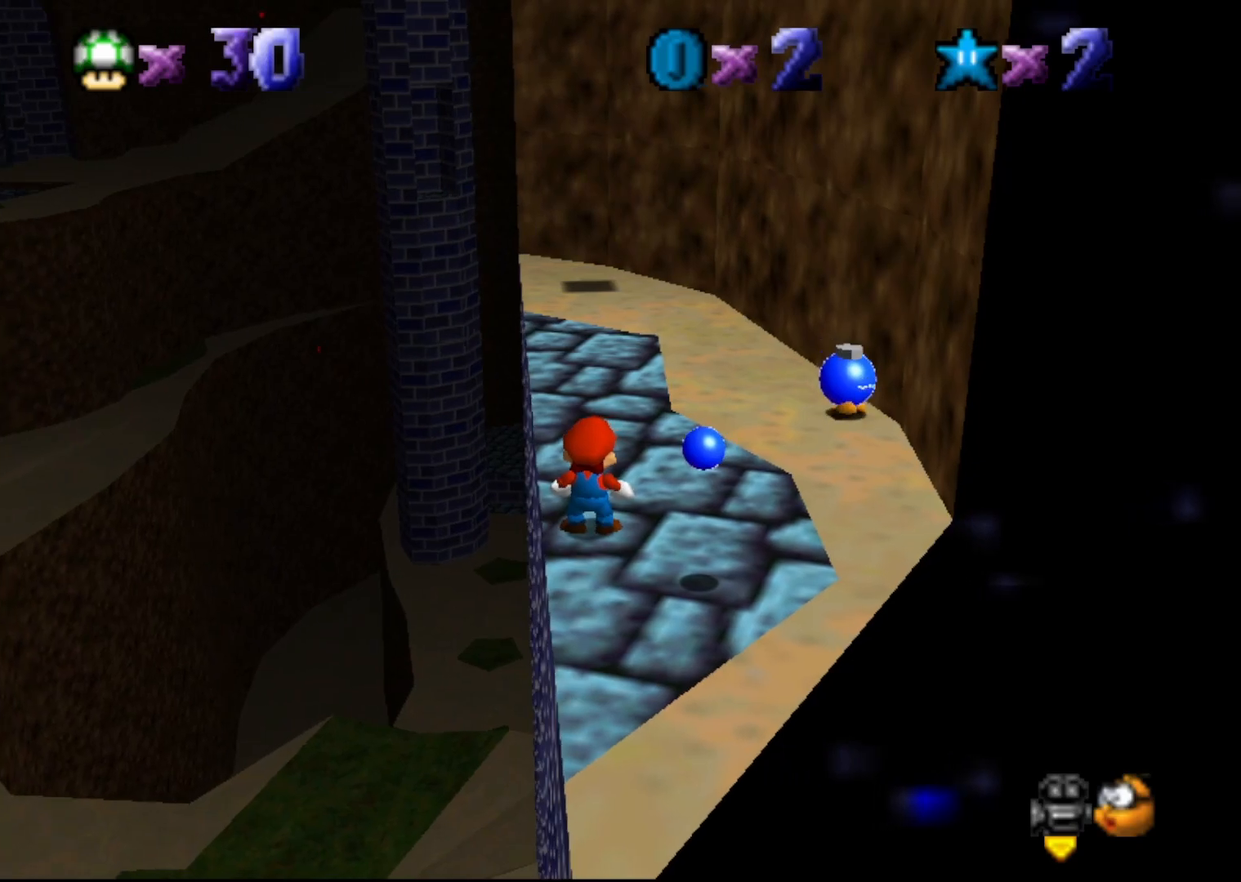
{"buttons": [], "left_stick": "up", "events": [[383, "left_stick", "up"]]}
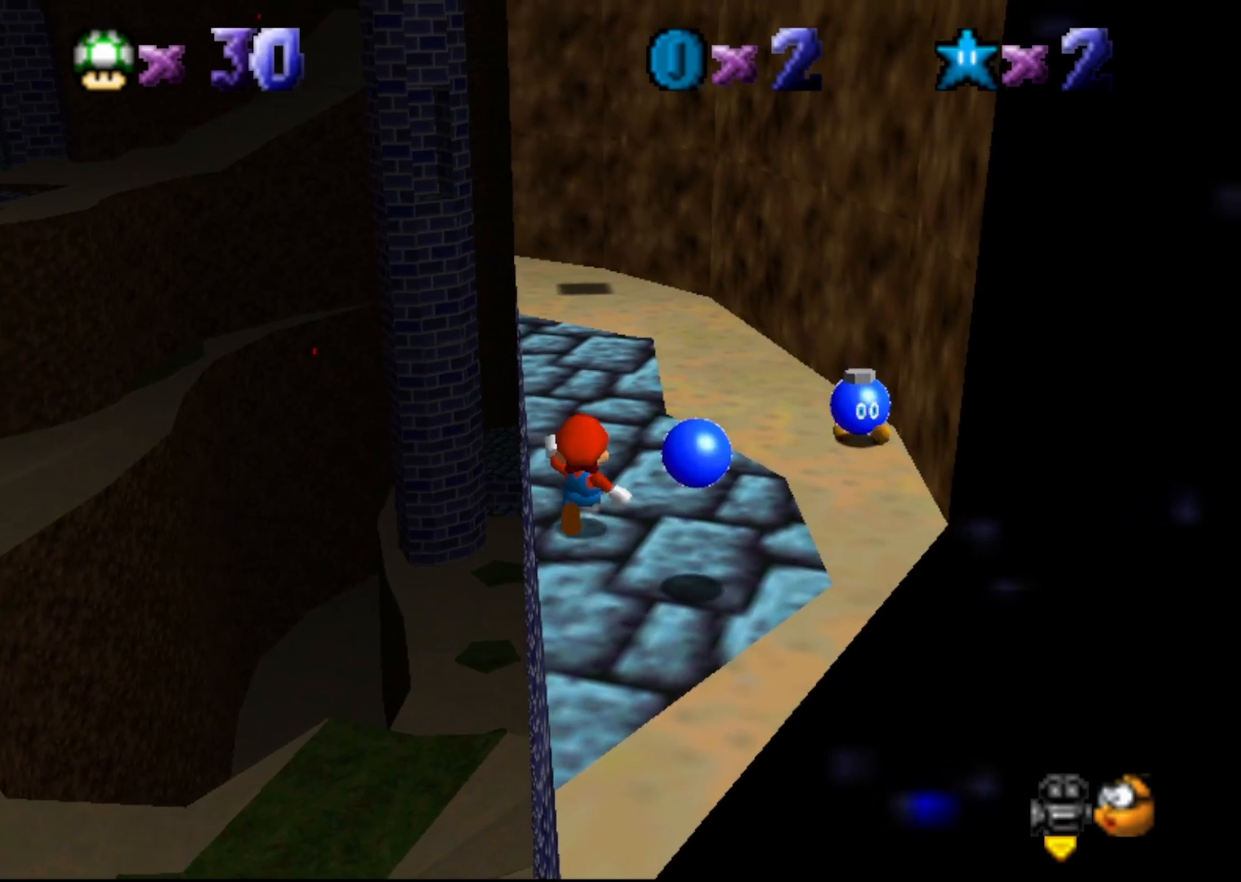
{"buttons": ["A"], "left_stick": "down-right", "events": [[317, "A", "down"], [383, "left_stick", "right"], [467, "left_stick", "down-right"]]}
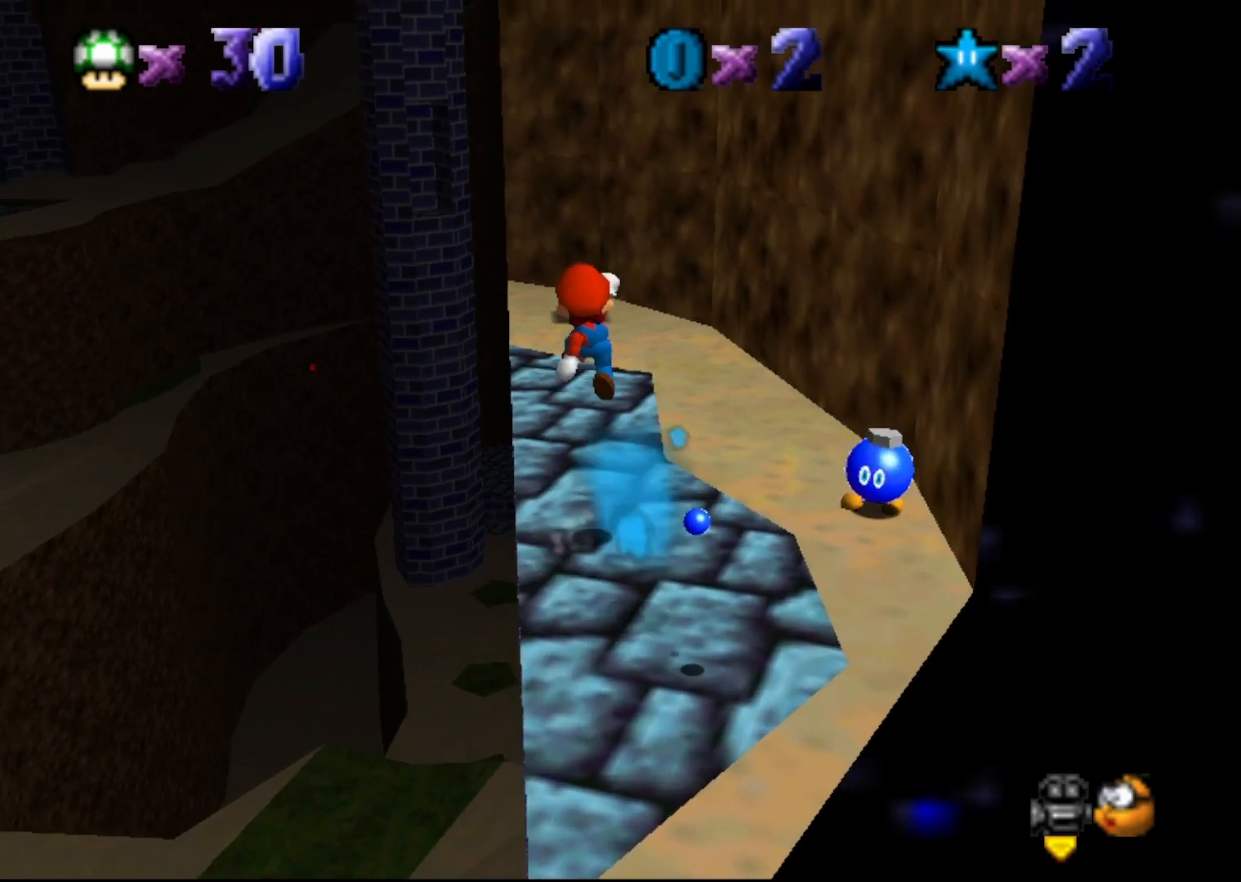
{"buttons": ["A", "B"], "left_stick": "down", "events": [[217, "left_stick", "down"], [450, "B", "down"]]}
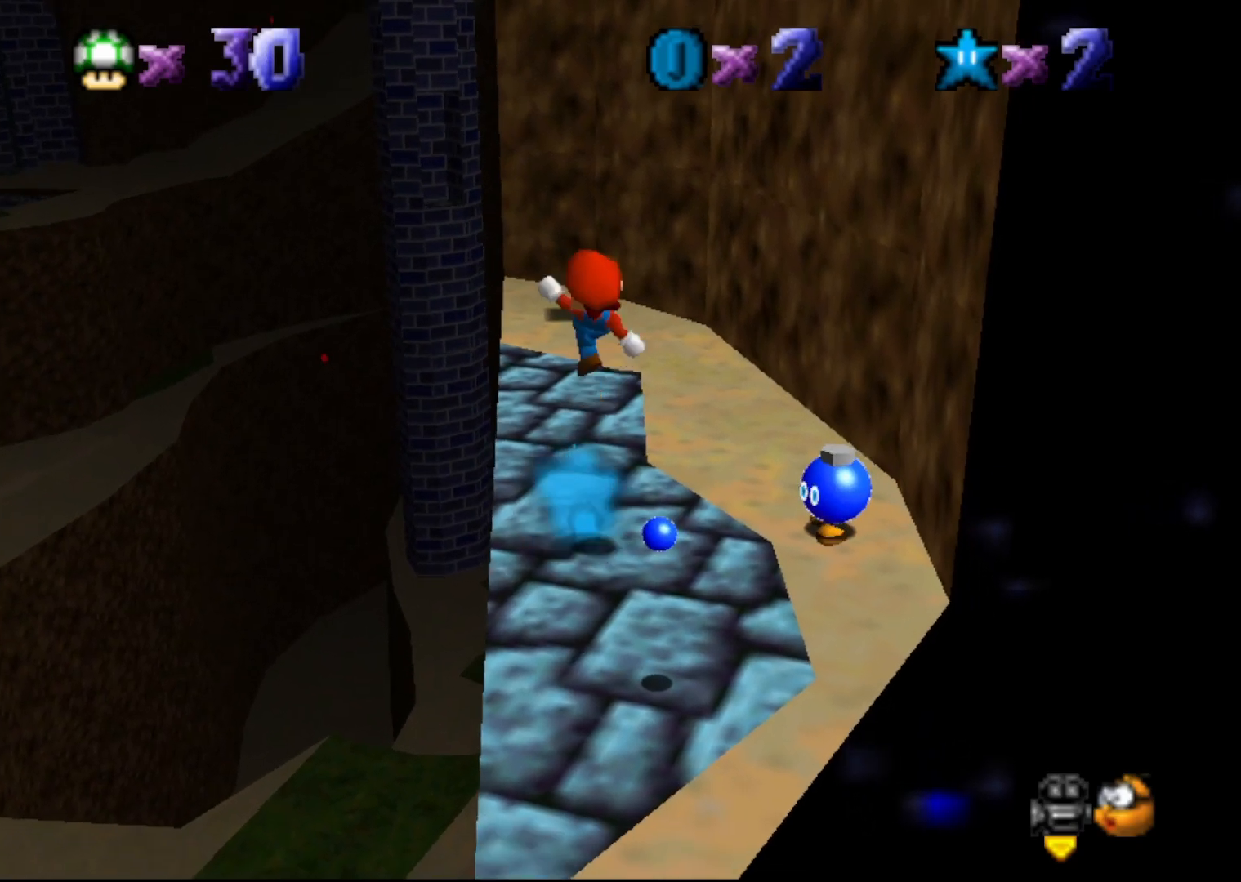
{"buttons": [], "left_stick": "center", "events": [[267, "A", "up"], [267, "B", "up"], [317, "left_stick", "center"]]}
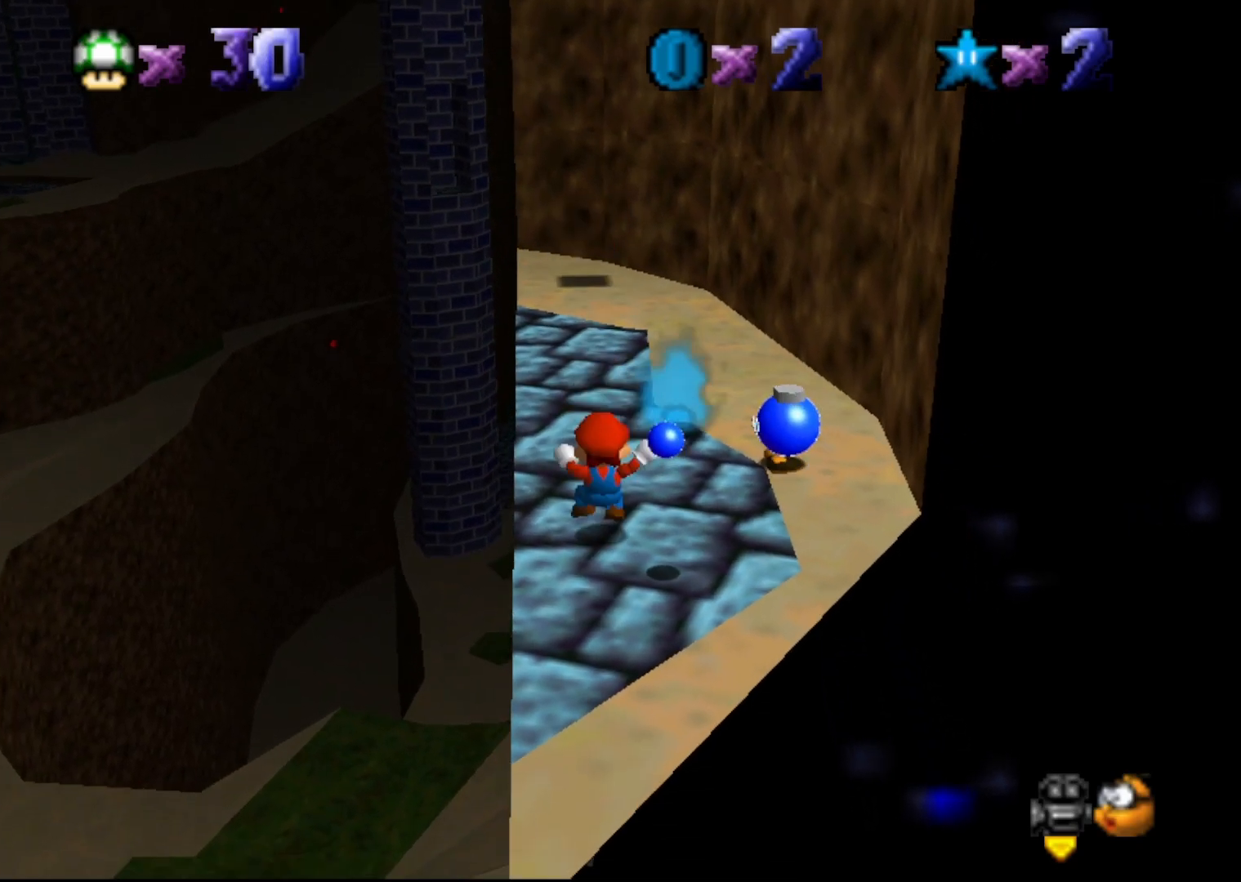
{"buttons": [], "left_stick": "center", "events": [[350, "C_LEFT", "down"], [400, "C_LEFT", "up"]]}
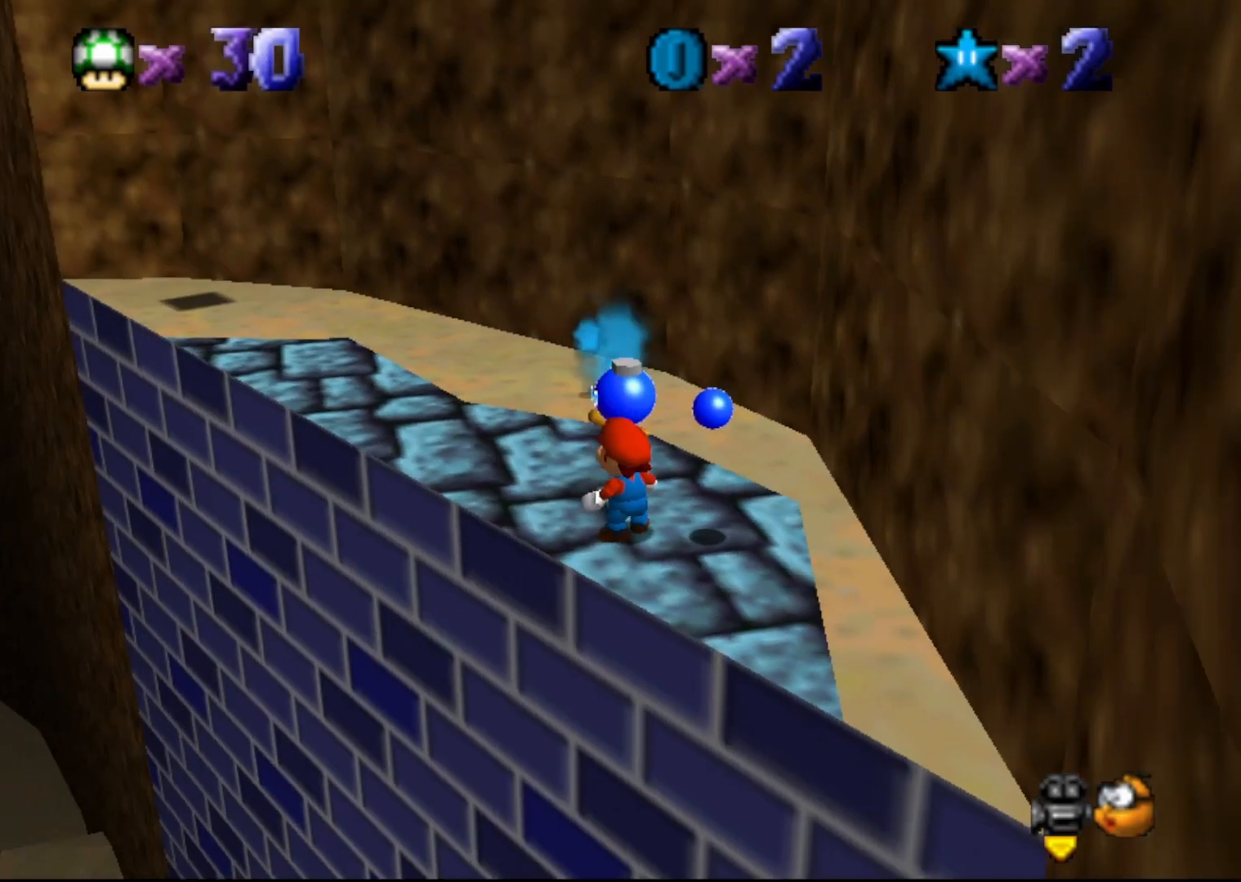
{"buttons": ["A", "B"], "left_stick": "left", "events": [[33, "C_LEFT", "down"], [133, "C_LEFT", "up"], [317, "A", "down"], [467, "left_stick", "left"], [500, "B", "down"]]}
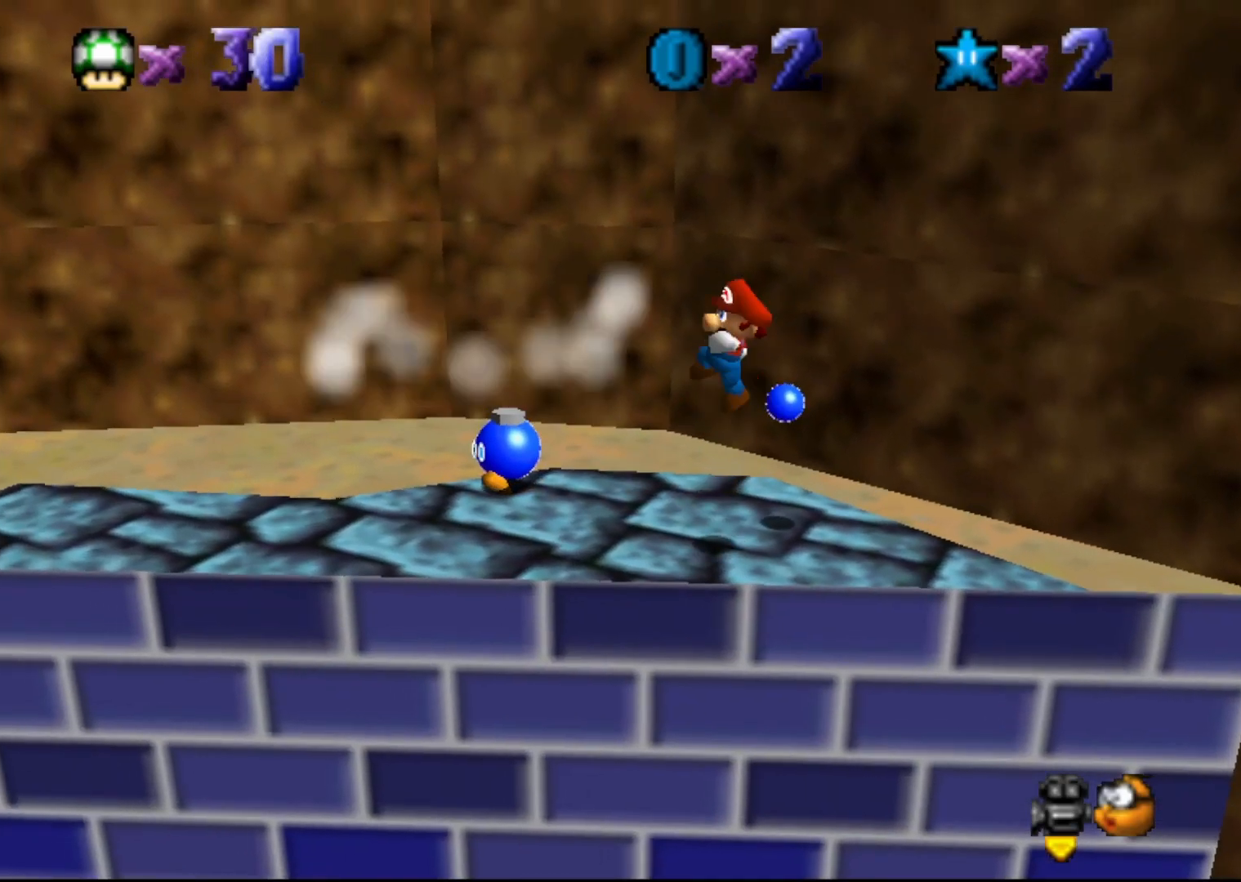
{"buttons": [], "left_stick": "left", "events": [[33, "A", "up"], [133, "B", "up"]]}
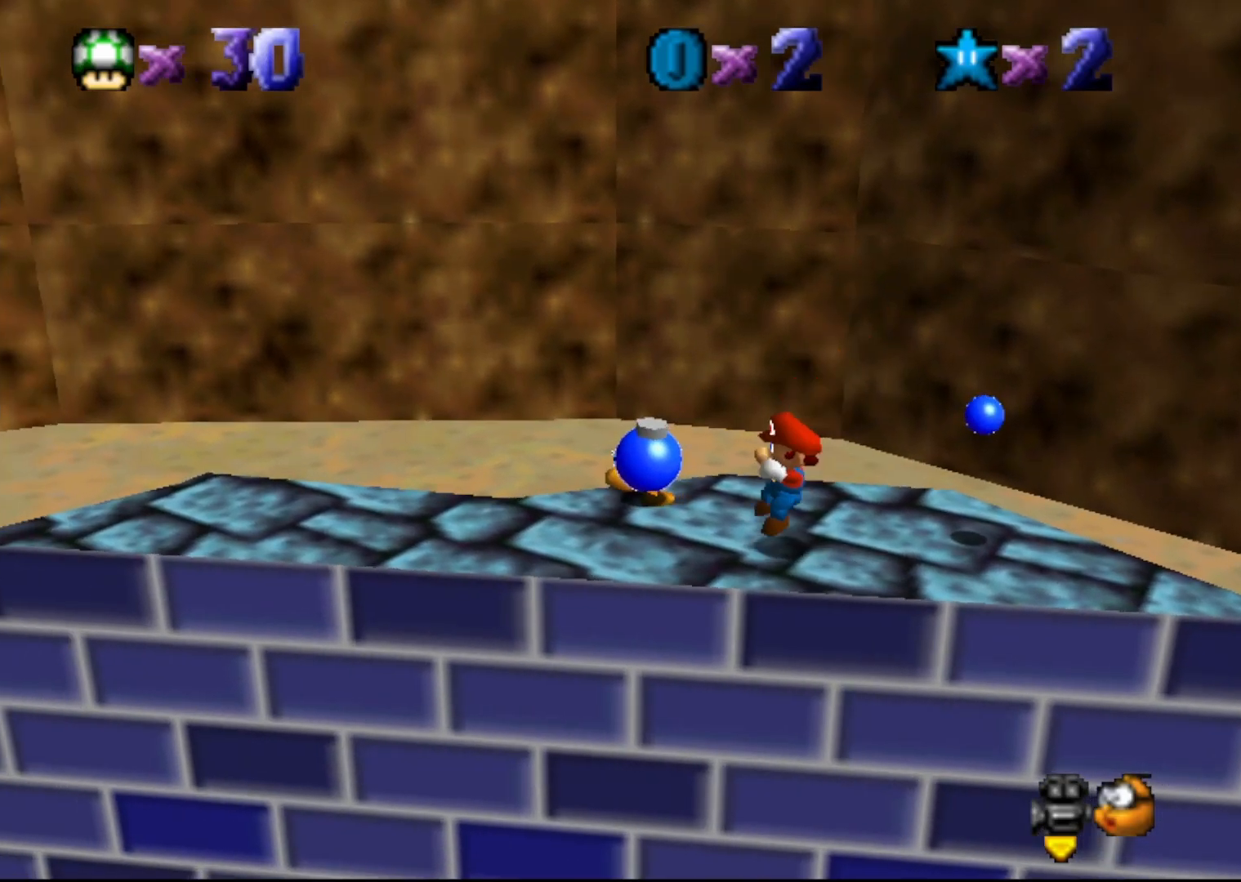
{"buttons": ["A"], "left_stick": "left", "events": [[50, "A", "down"], [267, "left_stick", "center"], [350, "left_stick", "left"]]}
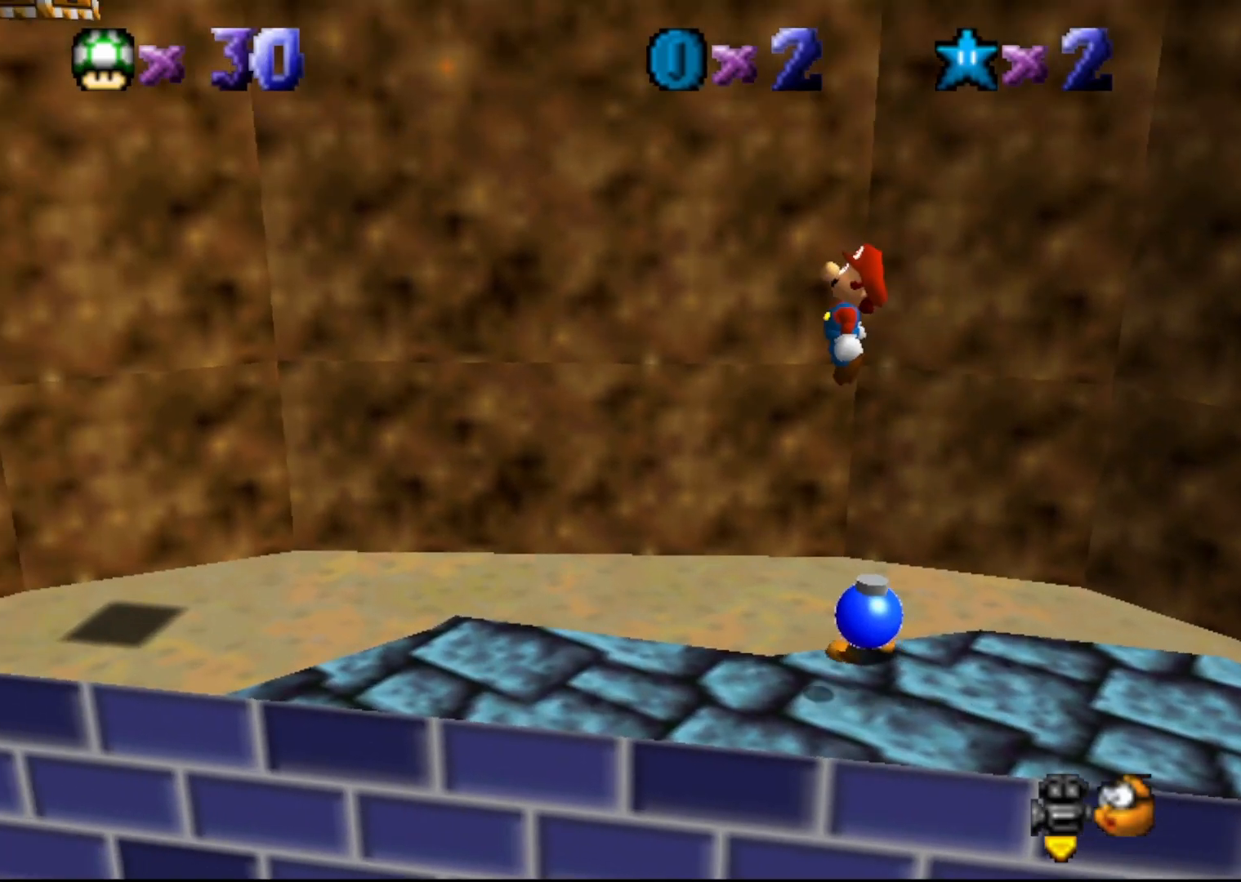
{"buttons": [], "left_stick": "left", "events": [[150, "A", "up"]]}
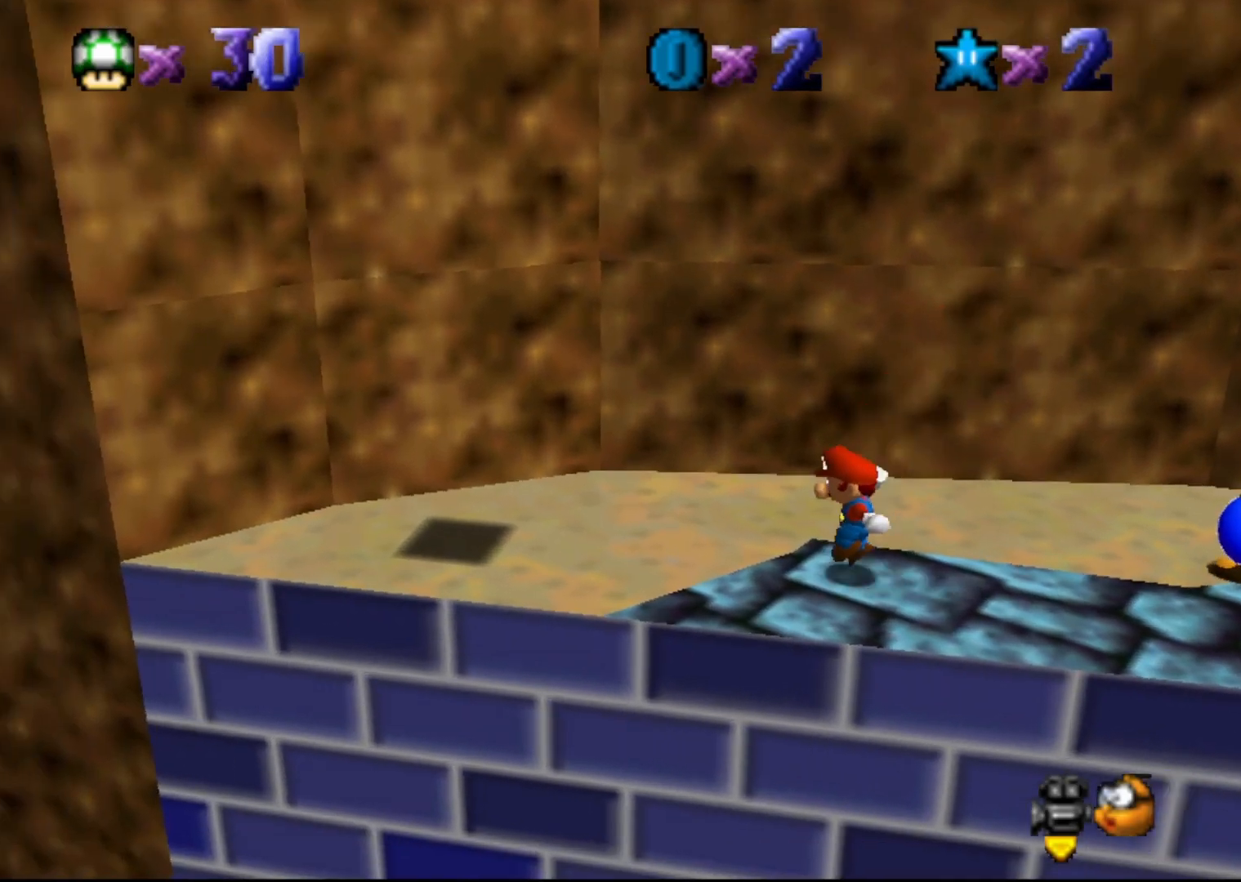
{"buttons": ["A"], "left_stick": "center", "events": [[100, "A", "down"], [383, "left_stick", "center"]]}
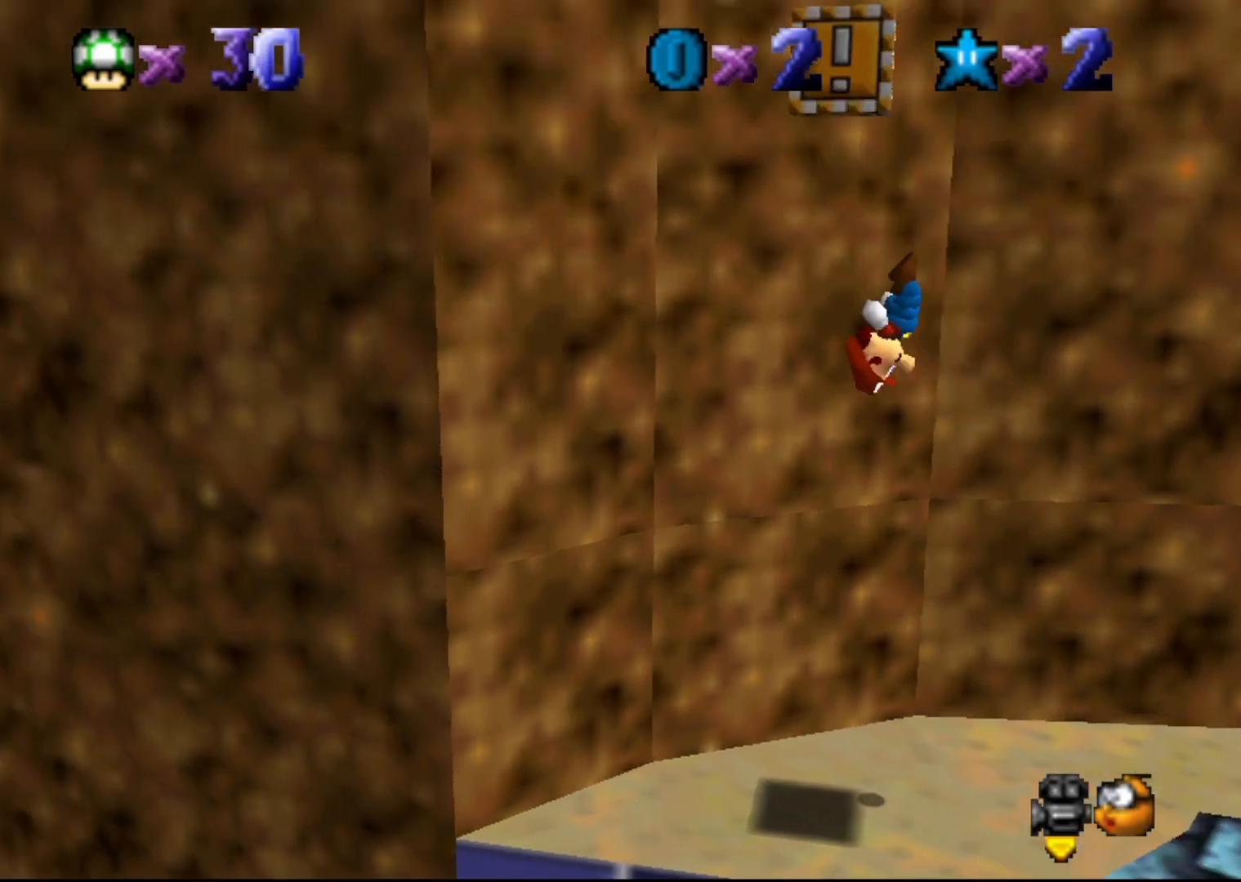
{"buttons": [], "left_stick": "center", "events": [[183, "A", "up"]]}